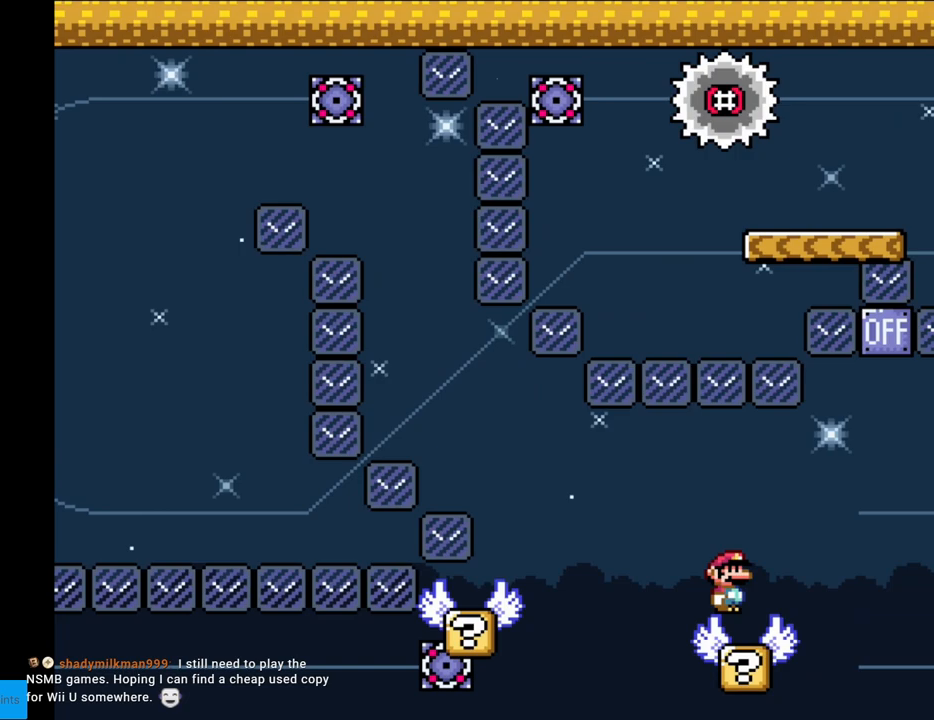
Gameplay with a controller (Nintendo layout); each line is a JSON object with the inputs held at the frame after it. "events" lists button and stick changes between this image and that frame as [ms after this image, input, new state], when the widget could be followed in between. Not read: L3 R3.
{"buttons": ["A", "X", "DPAD_RIGHT"], "events": [[100, "DPAD_LEFT", "up"], [333, "DPAD_RIGHT", "down"], [417, "A", "down"]]}
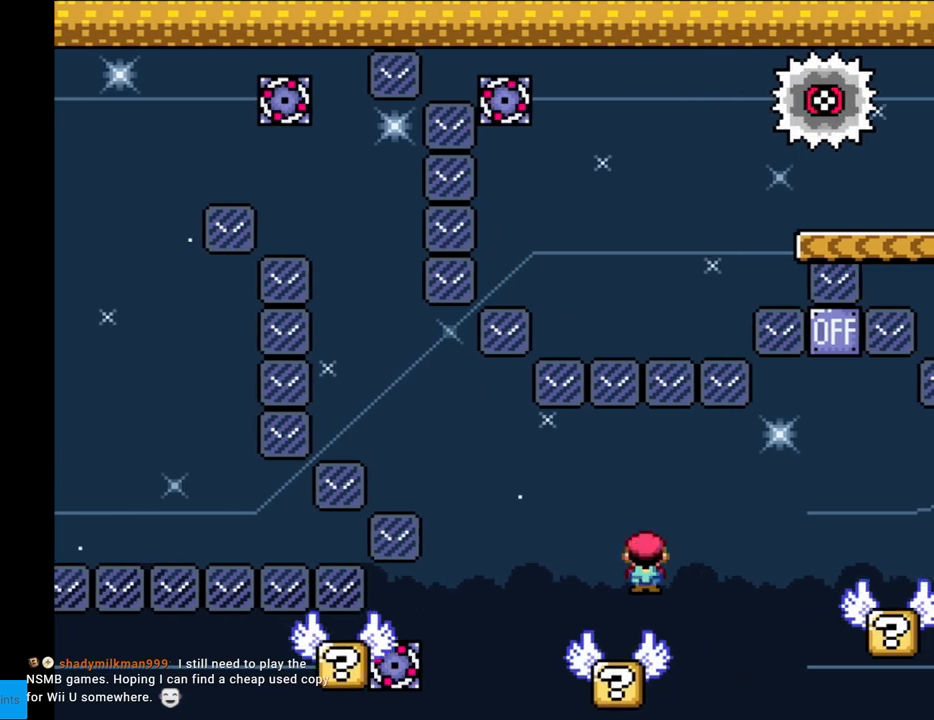
{"buttons": ["B", "Y", "DPAD_LEFT"], "events": [[50, "A", "up"], [117, "A", "down"], [200, "A", "up"], [233, "X", "up"], [233, "Y", "down"], [450, "DPAD_RIGHT", "up"], [450, "DPAD_UP", "down"], [467, "B", "down"], [467, "DPAD_LEFT", "down"], [467, "DPAD_UP", "up"]]}
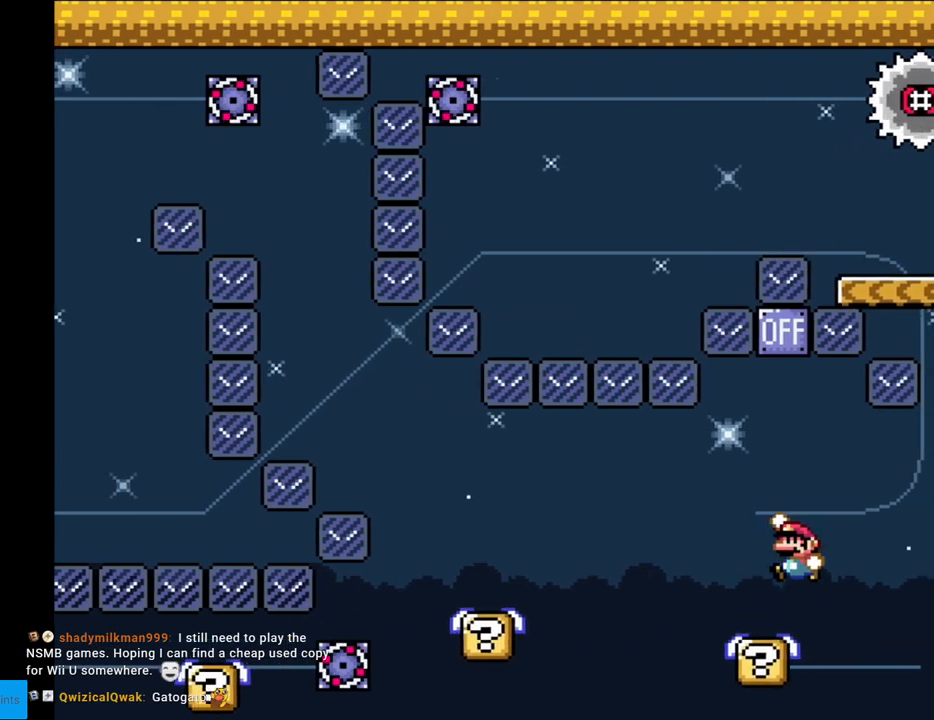
{"buttons": ["B", "Y", "DPAD_LEFT"], "events": [[133, "DPAD_LEFT", "up"], [150, "DPAD_RIGHT", "down"], [217, "DPAD_LEFT", "down"], [217, "DPAD_RIGHT", "up"]]}
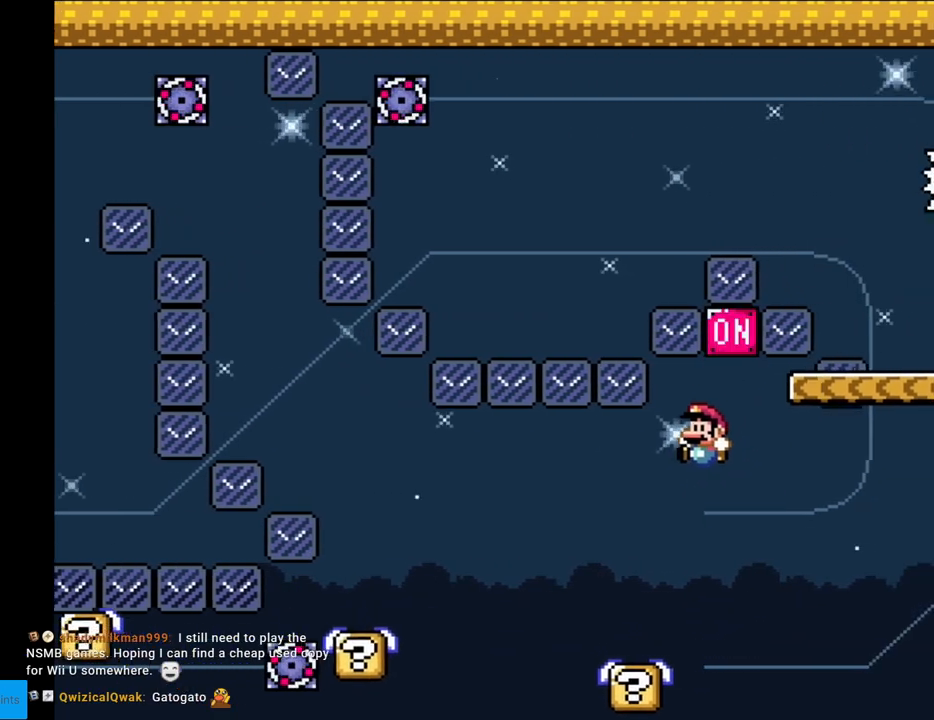
{"buttons": ["X", "DPAD_RIGHT"], "events": [[200, "B", "up"], [217, "DPAD_LEFT", "up"], [217, "DPAD_RIGHT", "down"], [250, "X", "down"], [250, "Y", "up"]]}
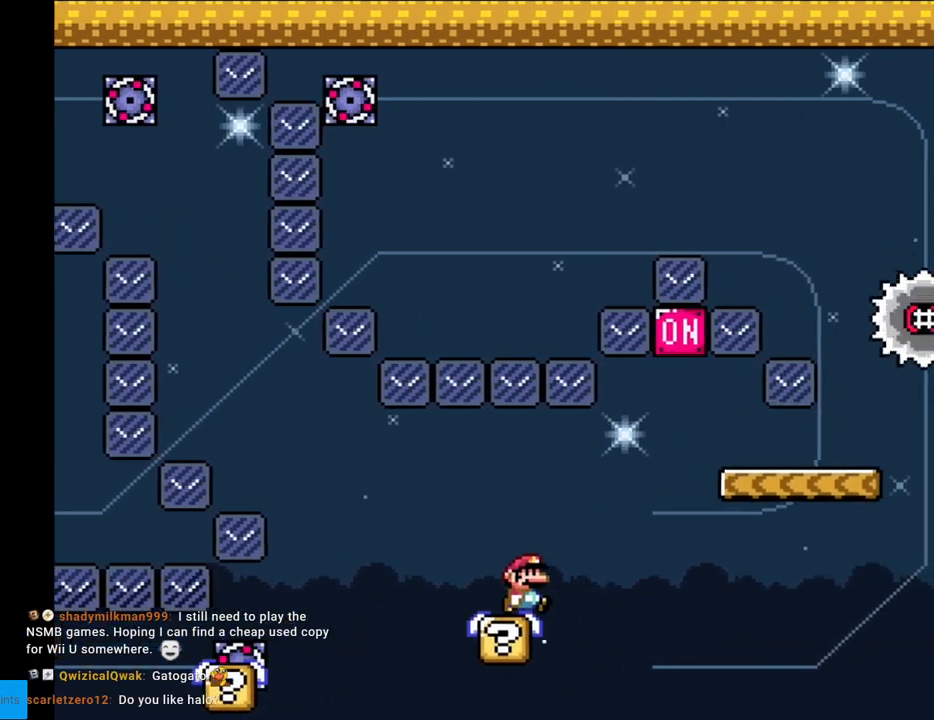
{"buttons": ["X", "DPAD_LEFT"], "events": [[67, "A", "down"], [150, "A", "up"], [250, "A", "down"], [383, "DPAD_RIGHT", "up"], [400, "DPAD_LEFT", "down"], [450, "A", "up"]]}
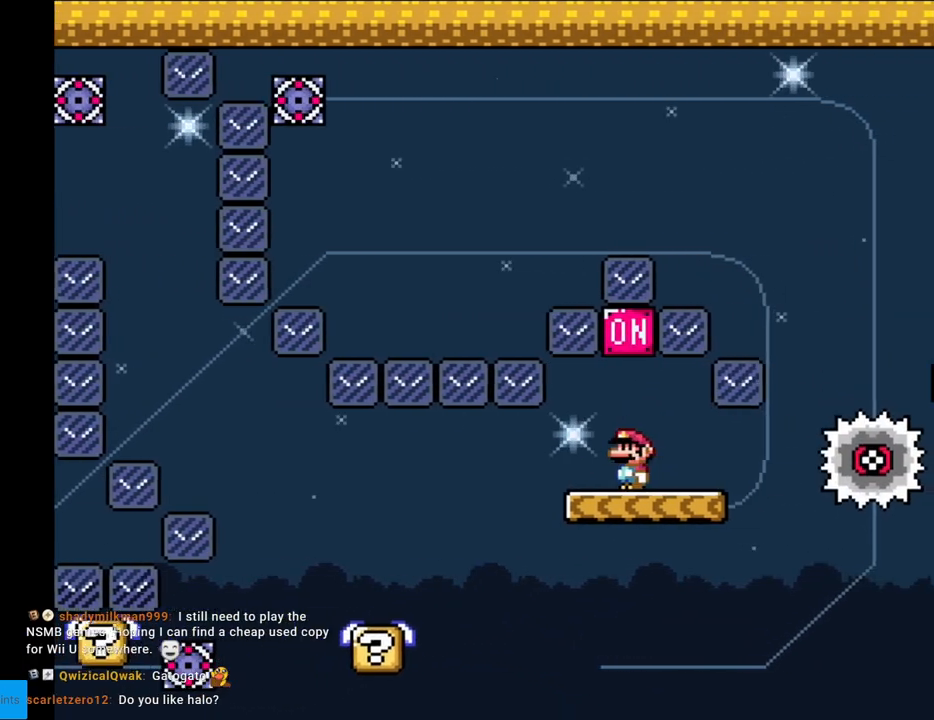
{"buttons": ["A", "X"], "events": [[17, "DPAD_LEFT", "up"], [167, "DPAD_RIGHT", "down"], [350, "A", "down"], [467, "DPAD_RIGHT", "up"]]}
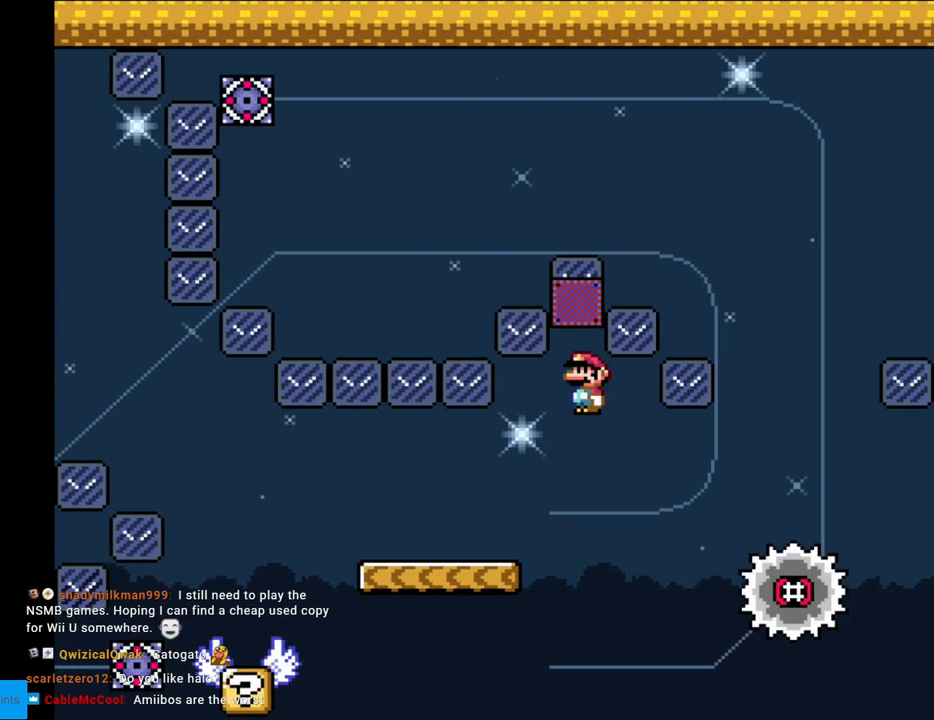
{"buttons": ["A", "X", "DPAD_RIGHT"], "events": [[117, "DPAD_RIGHT", "down"], [183, "A", "up"], [317, "DPAD_RIGHT", "up"], [333, "DPAD_LEFT", "down"], [350, "A", "down"], [500, "DPAD_LEFT", "up"], [500, "DPAD_RIGHT", "down"]]}
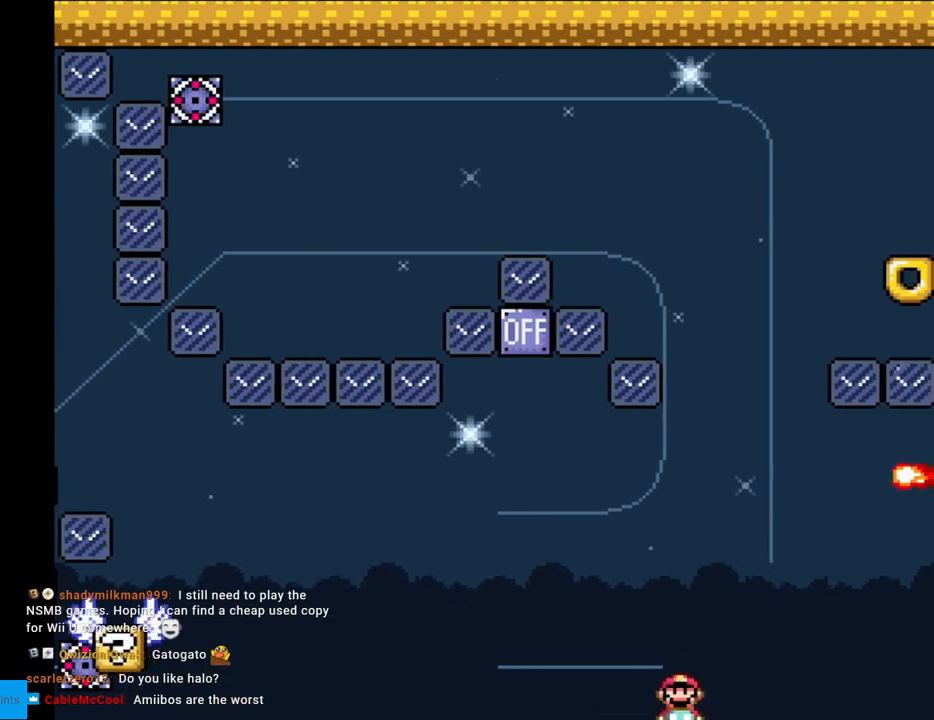
{"buttons": [], "events": [[100, "DPAD_RIGHT", "up"], [167, "A", "up"], [317, "X", "up"]]}
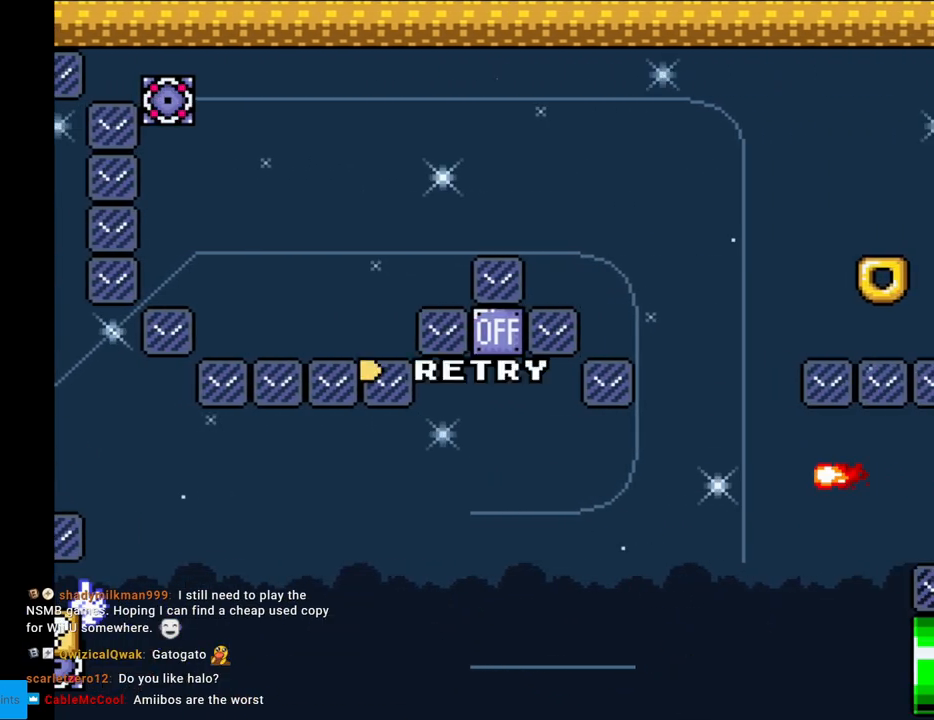
{"buttons": [], "events": []}
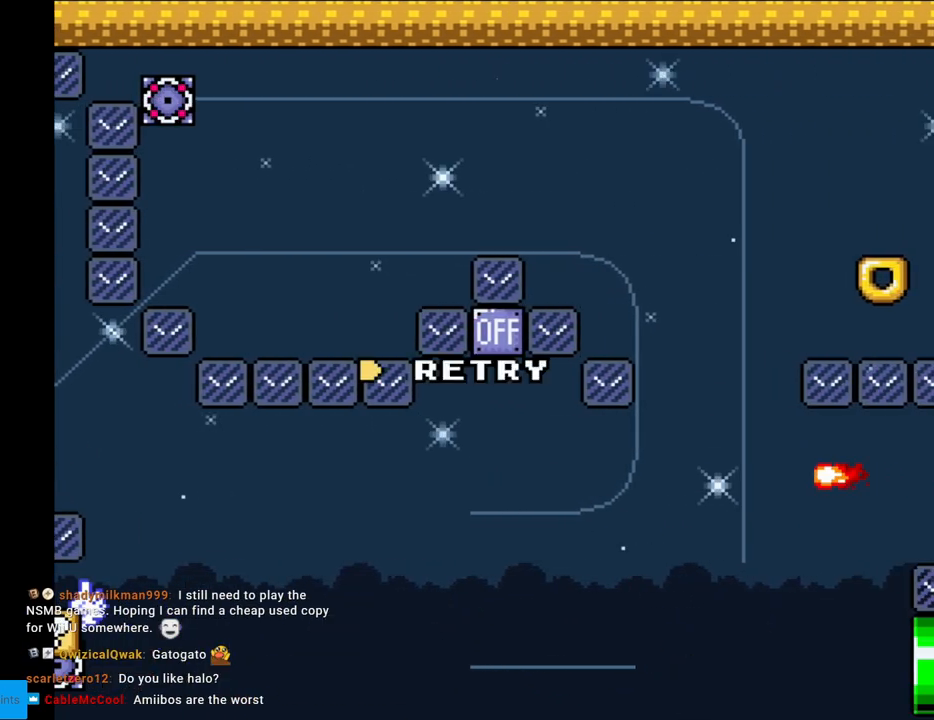
{"buttons": [], "events": []}
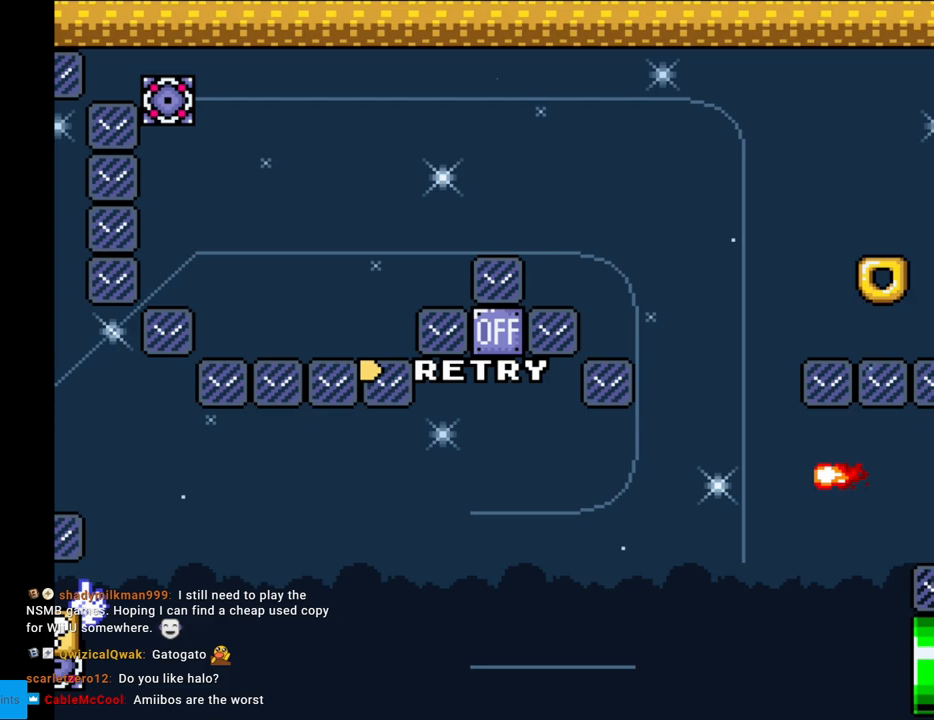
{"buttons": [], "events": []}
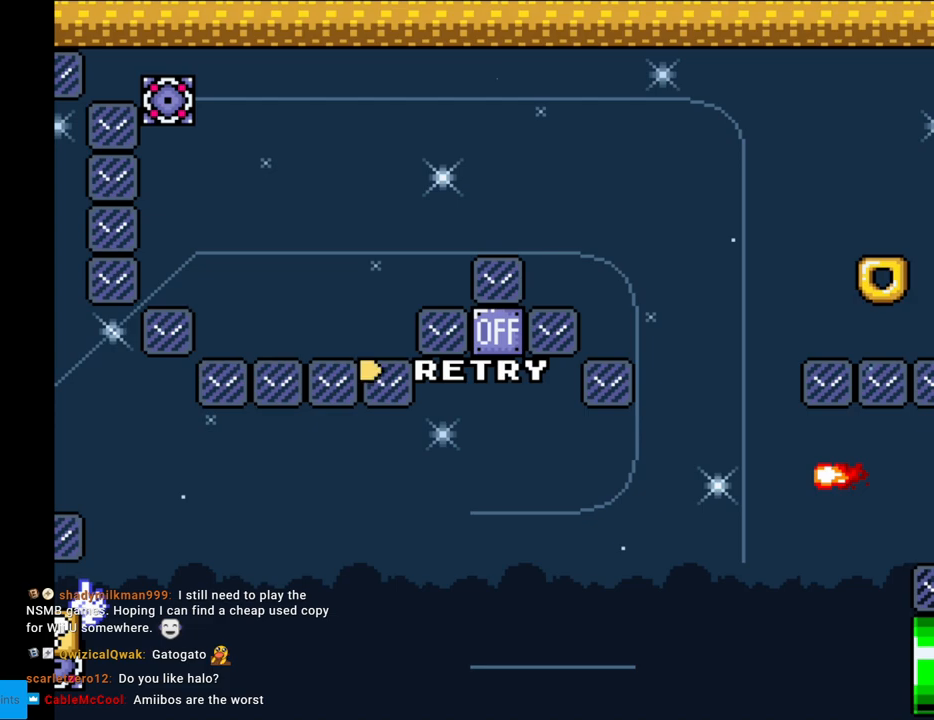
{"buttons": [], "events": []}
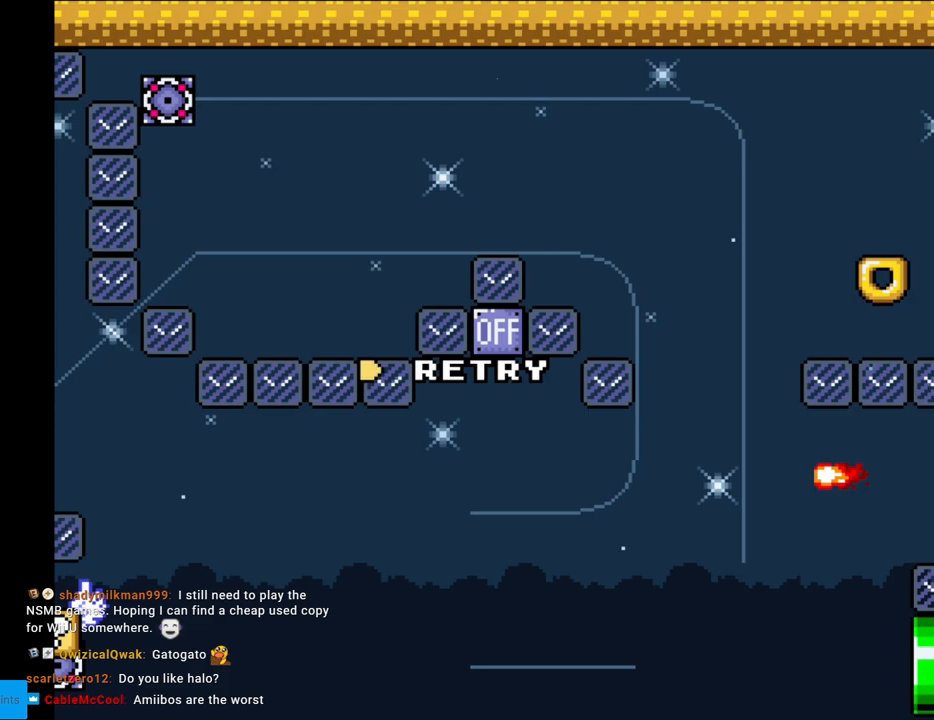
{"buttons": [], "events": [[250, "A", "down"], [433, "A", "up"]]}
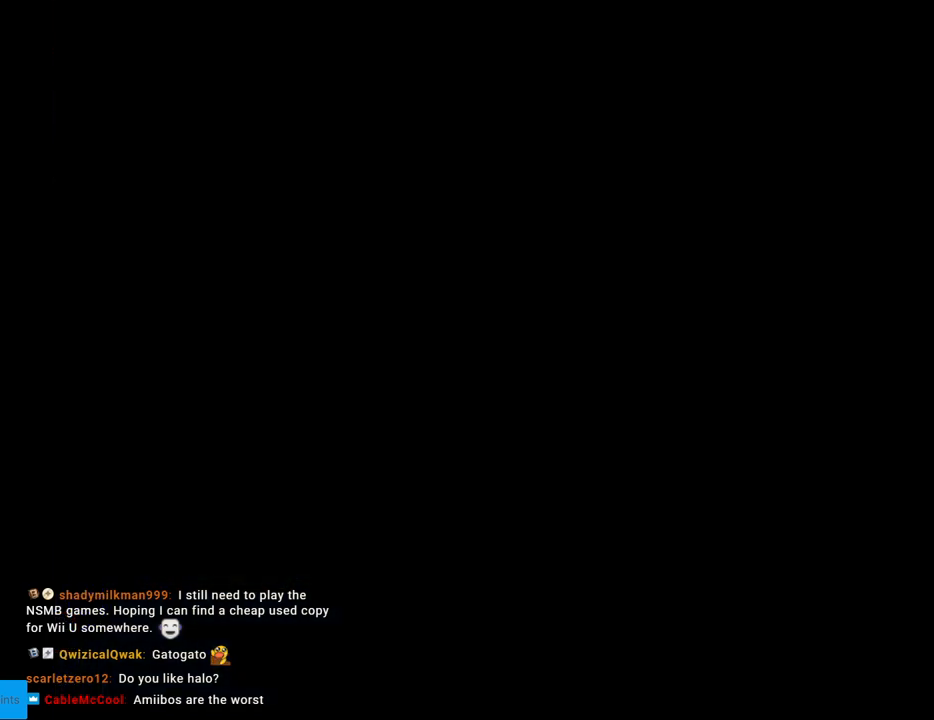
{"buttons": [], "events": []}
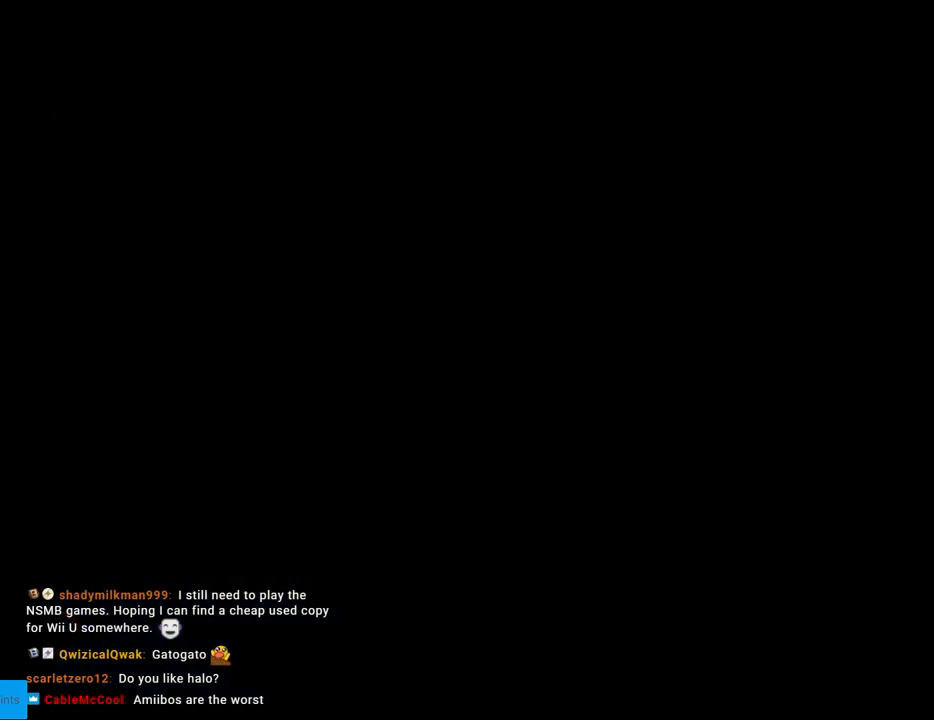
{"buttons": [], "events": []}
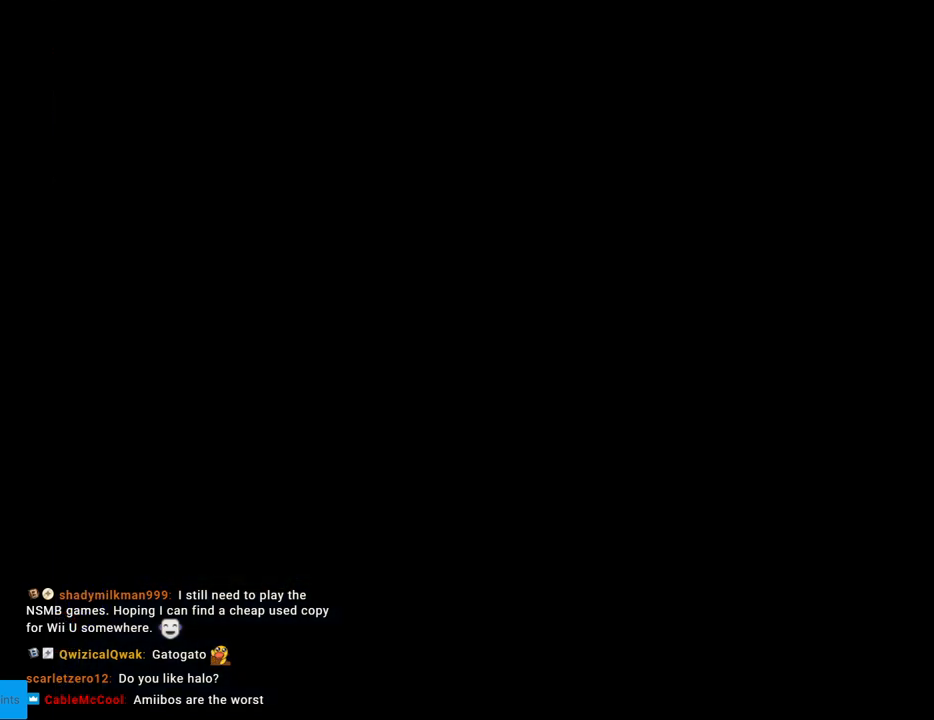
{"buttons": ["B", "Y"], "events": [[167, "Y", "down"], [350, "B", "down"]]}
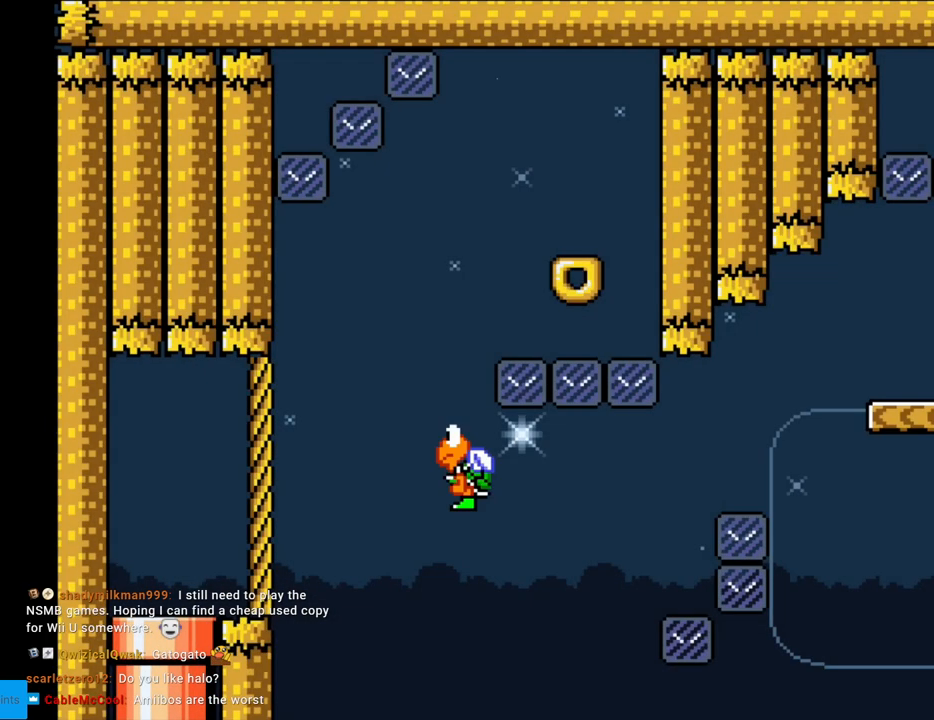
{"buttons": ["Y", "DPAD_RIGHT"], "events": [[183, "B", "up"], [233, "DPAD_RIGHT", "down"]]}
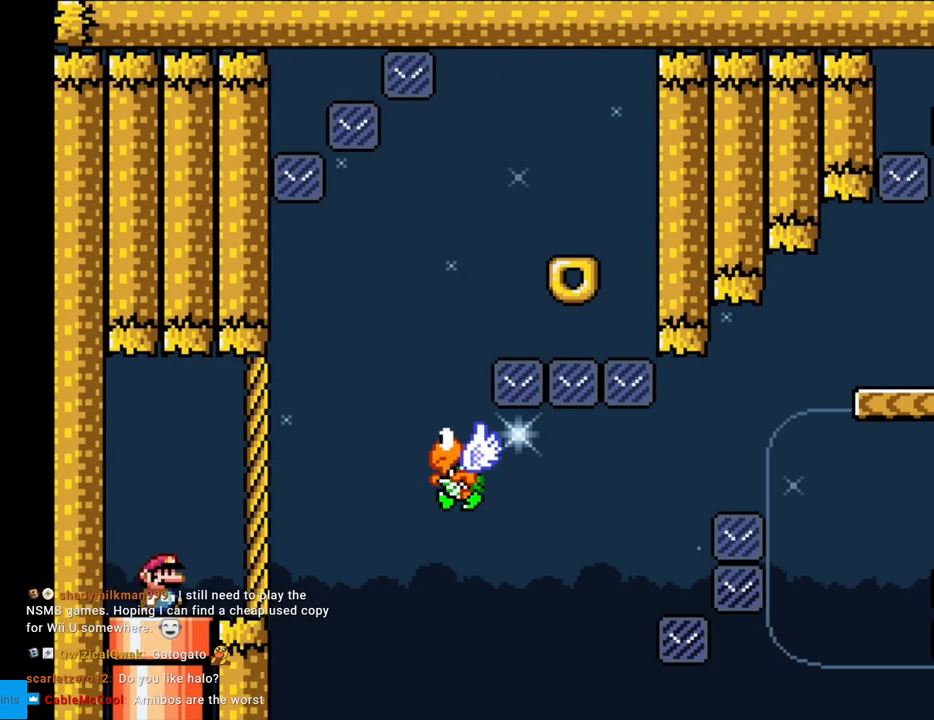
{"buttons": ["B", "Y", "DPAD_RIGHT"], "events": [[183, "B", "down"], [350, "B", "up"], [483, "B", "down"]]}
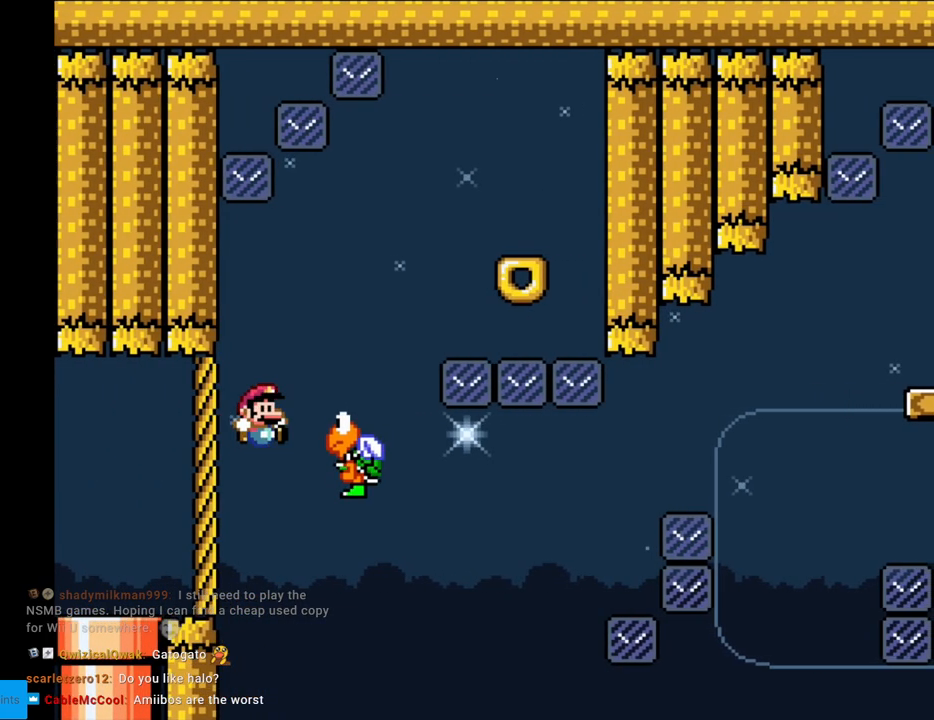
{"buttons": ["Y"], "events": [[383, "B", "up"], [500, "DPAD_RIGHT", "up"]]}
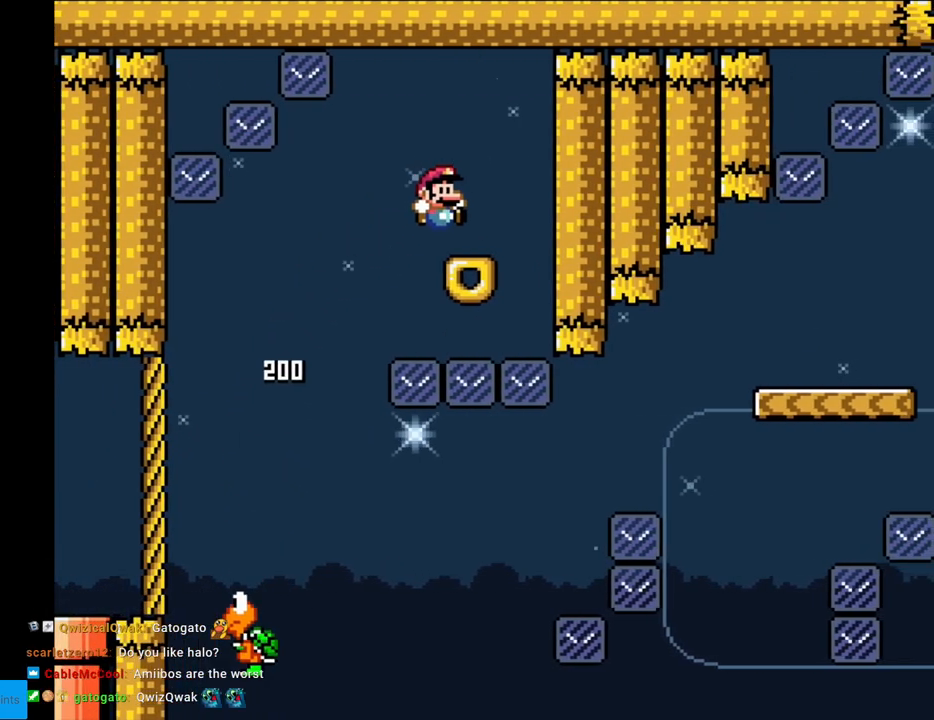
{"buttons": ["A", "X", "DPAD_LEFT"], "events": [[17, "DPAD_UP", "down"], [50, "DPAD_LEFT", "down"], [50, "DPAD_UP", "up"], [83, "Y", "up"], [117, "X", "down"], [150, "DPAD_LEFT", "up"], [350, "DPAD_RIGHT", "down"], [350, "L1", "down"], [350, "X", "up"], [367, "DPAD_LEFT", "down"], [367, "DPAD_RIGHT", "up"], [367, "L1", "up"], [367, "X", "down"], [467, "A", "down"]]}
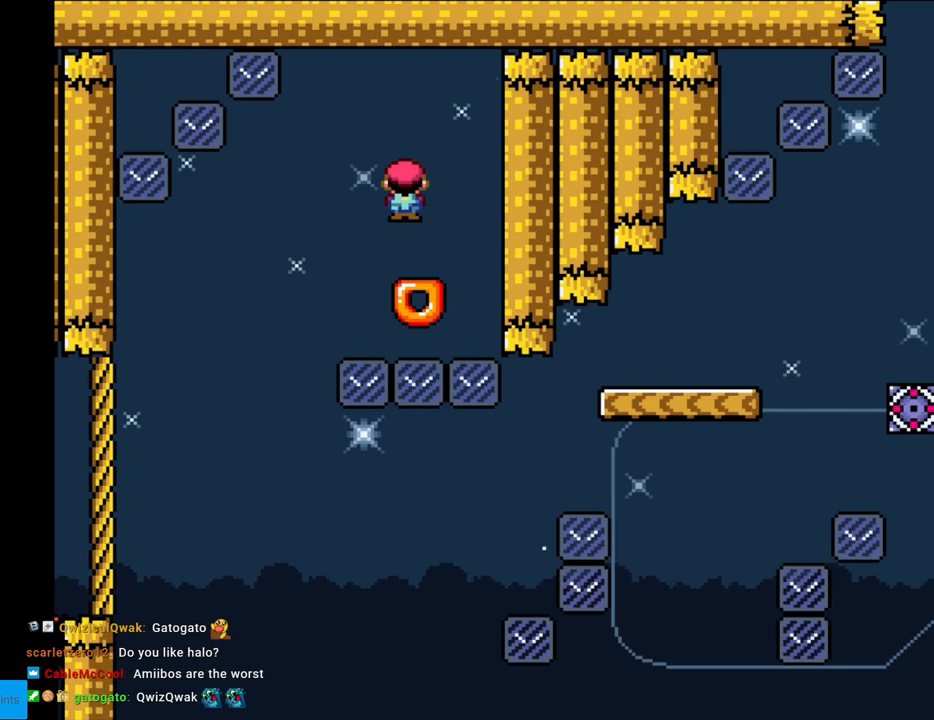
{"buttons": ["A", "X", "DPAD_RIGHT"], "events": [[50, "A", "up"], [267, "DPAD_LEFT", "up"], [350, "DPAD_RIGHT", "down"], [400, "A", "down"]]}
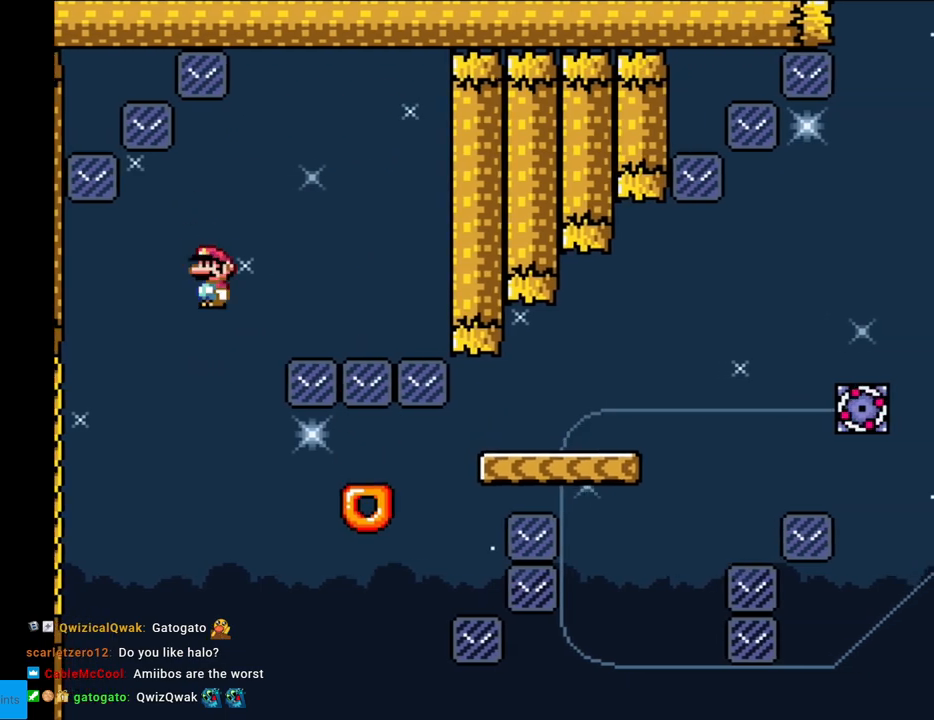
{"buttons": ["Y", "DPAD_RIGHT"], "events": [[117, "A", "up"], [183, "DPAD_RIGHT", "up"], [233, "X", "up"], [300, "Y", "down"], [350, "DPAD_RIGHT", "down"]]}
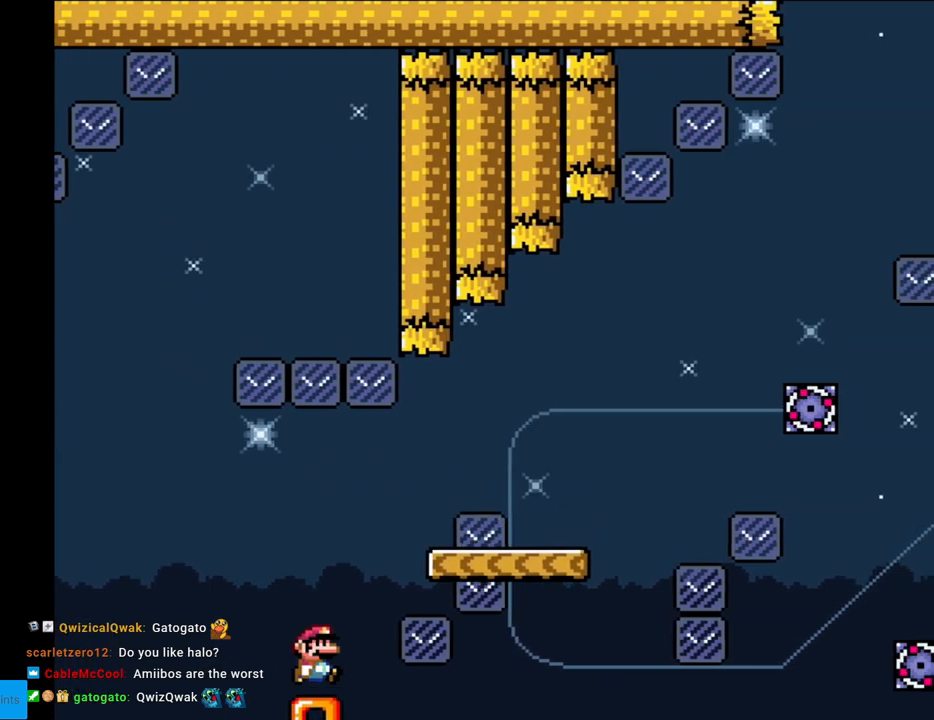
{"buttons": ["Y", "DPAD_RIGHT"], "events": [[33, "B", "down"], [217, "B", "up"], [233, "B", "down"], [483, "B", "up"]]}
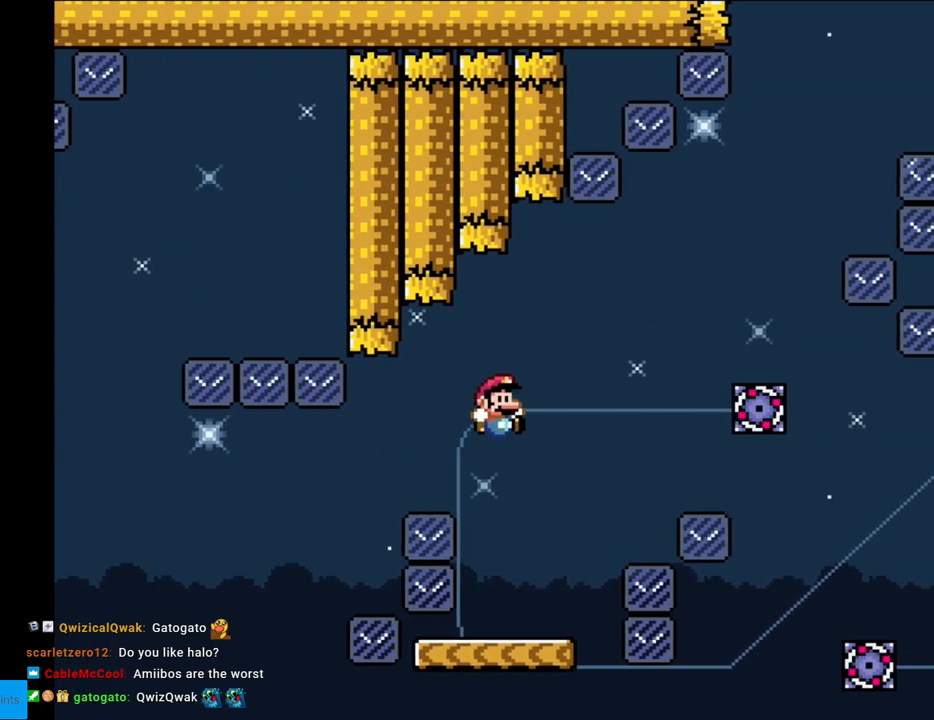
{"buttons": ["B", "Y", "DPAD_RIGHT"], "events": [[117, "DPAD_RIGHT", "up"], [117, "DPAD_UP", "down"], [133, "DPAD_LEFT", "down"], [133, "DPAD_UP", "up"], [383, "DPAD_LEFT", "up"], [400, "B", "down"], [400, "DPAD_RIGHT", "down"]]}
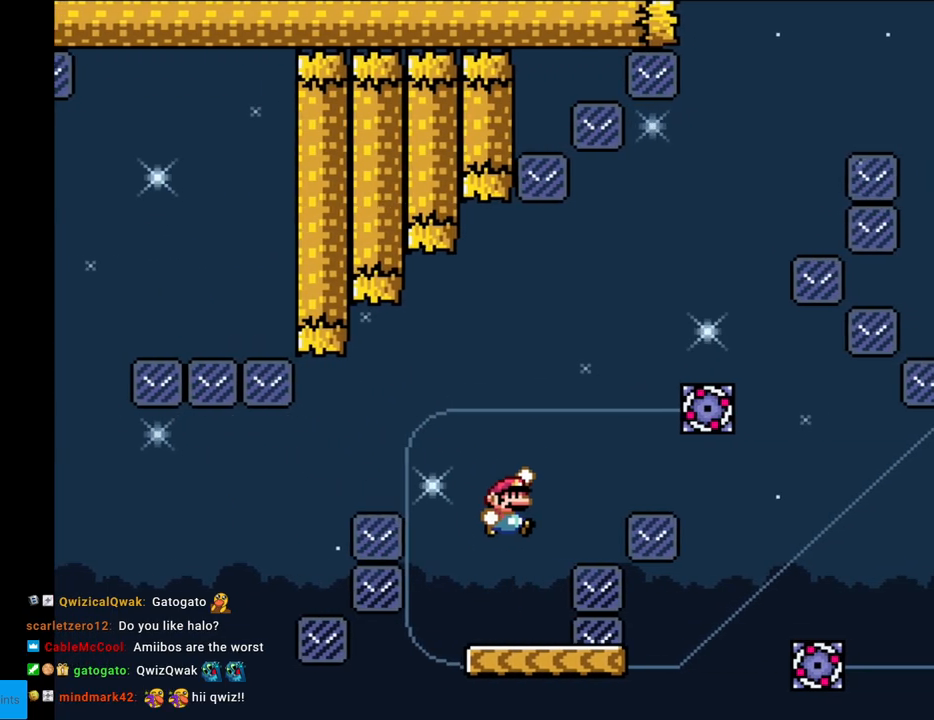
{"buttons": ["B", "Y", "DPAD_RIGHT"], "events": []}
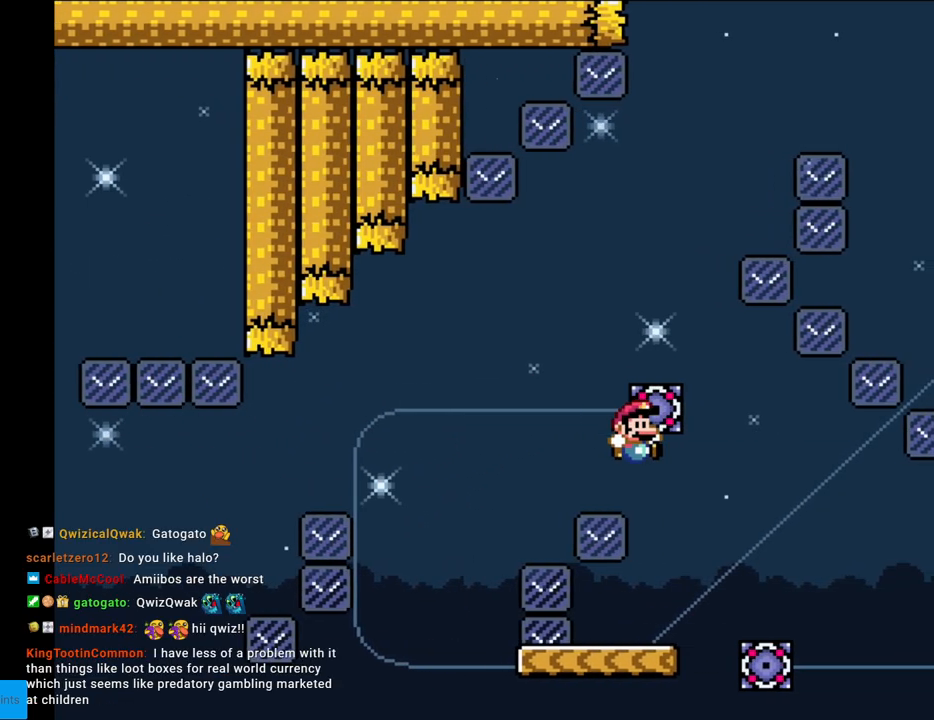
{"buttons": ["X"], "events": [[33, "DPAD_RIGHT", "up"], [67, "DPAD_UP", "down"], [83, "DPAD_LEFT", "down"], [83, "DPAD_UP", "up"], [200, "B", "up"], [233, "DPAD_LEFT", "up"], [350, "Y", "up"], [367, "Y", "down"], [383, "Y", "up"], [417, "X", "down"]]}
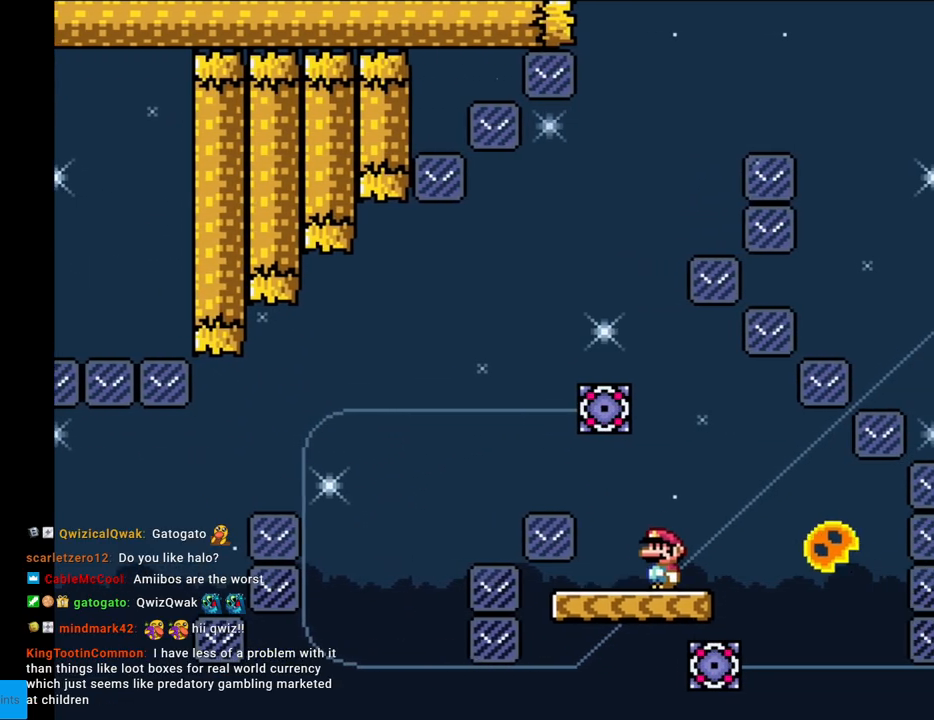
{"buttons": ["X", "DPAD_LEFT"], "events": [[67, "DPAD_LEFT", "down"], [167, "DPAD_LEFT", "up"], [233, "DPAD_LEFT", "down"]]}
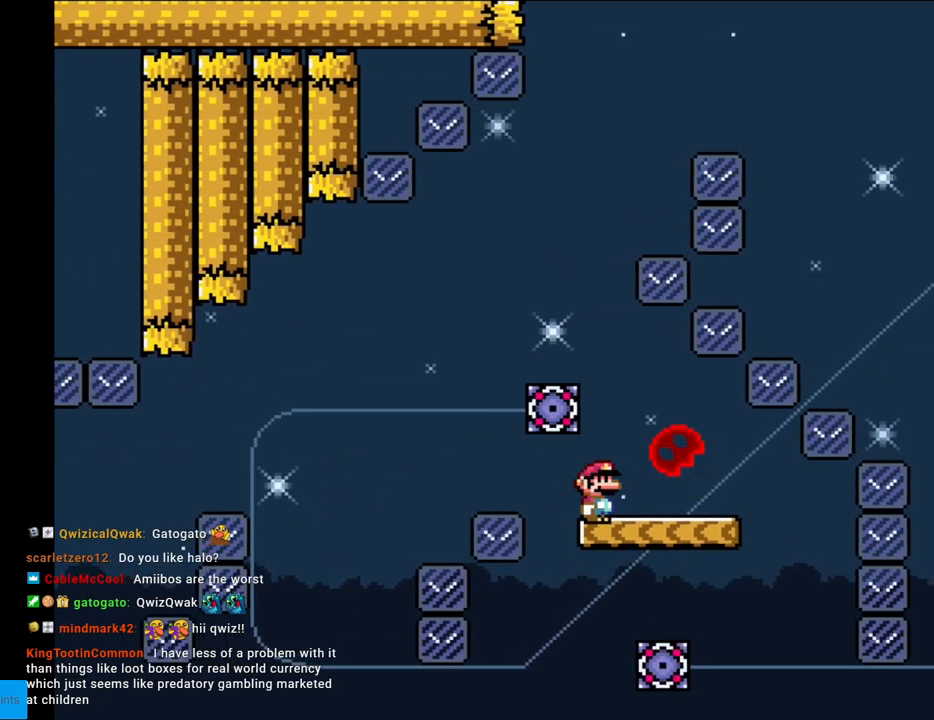
{"buttons": ["A", "X", "DPAD_RIGHT"], "events": [[33, "A", "down"], [167, "DPAD_LEFT", "up"], [200, "DPAD_RIGHT", "down"], [367, "A", "up"], [450, "A", "down"]]}
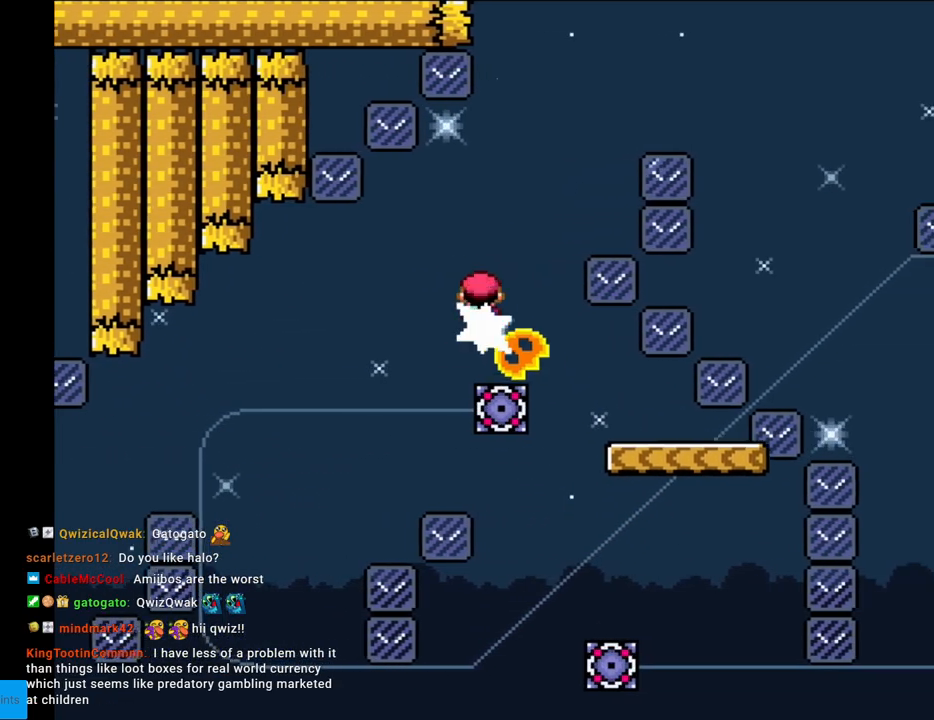
{"buttons": ["X", "DPAD_RIGHT"], "events": [[450, "A", "up"]]}
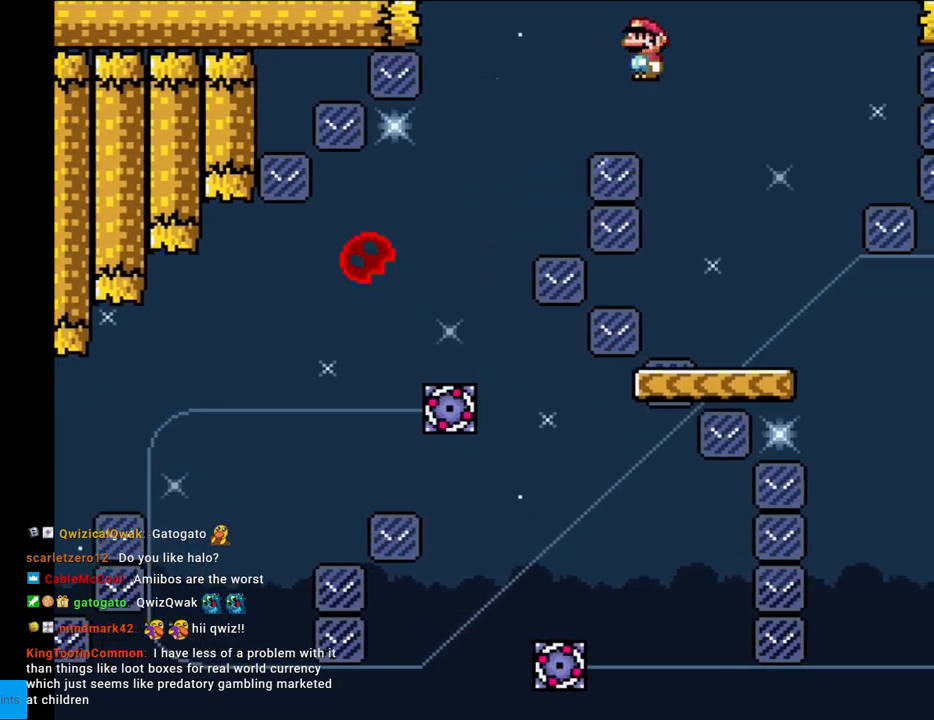
{"buttons": ["X"], "events": [[133, "DPAD_RIGHT", "up"], [200, "DPAD_LEFT", "down"], [383, "DPAD_LEFT", "up"]]}